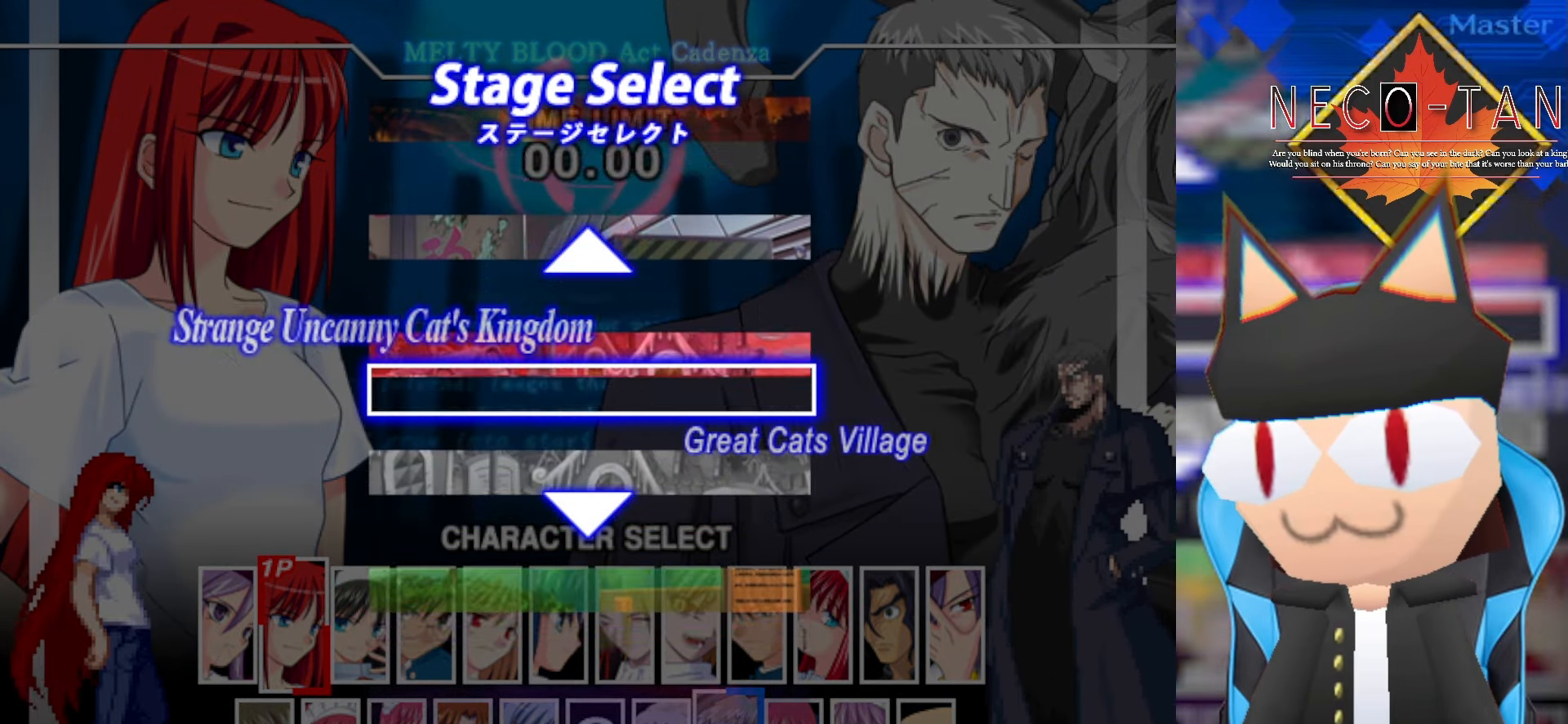
Gameplay with a controller (arcade stick); each line is a JSON object with the inputs held at the frame after it. "events" lists button and stick changes between this image and that frame as [ms after this image, input, new state], when the widget could be followed in between. Not read: L3 R3 other_buttons.
{"buttons": [], "left_stick": "center", "events": [[50, "left_stick", "center"]]}
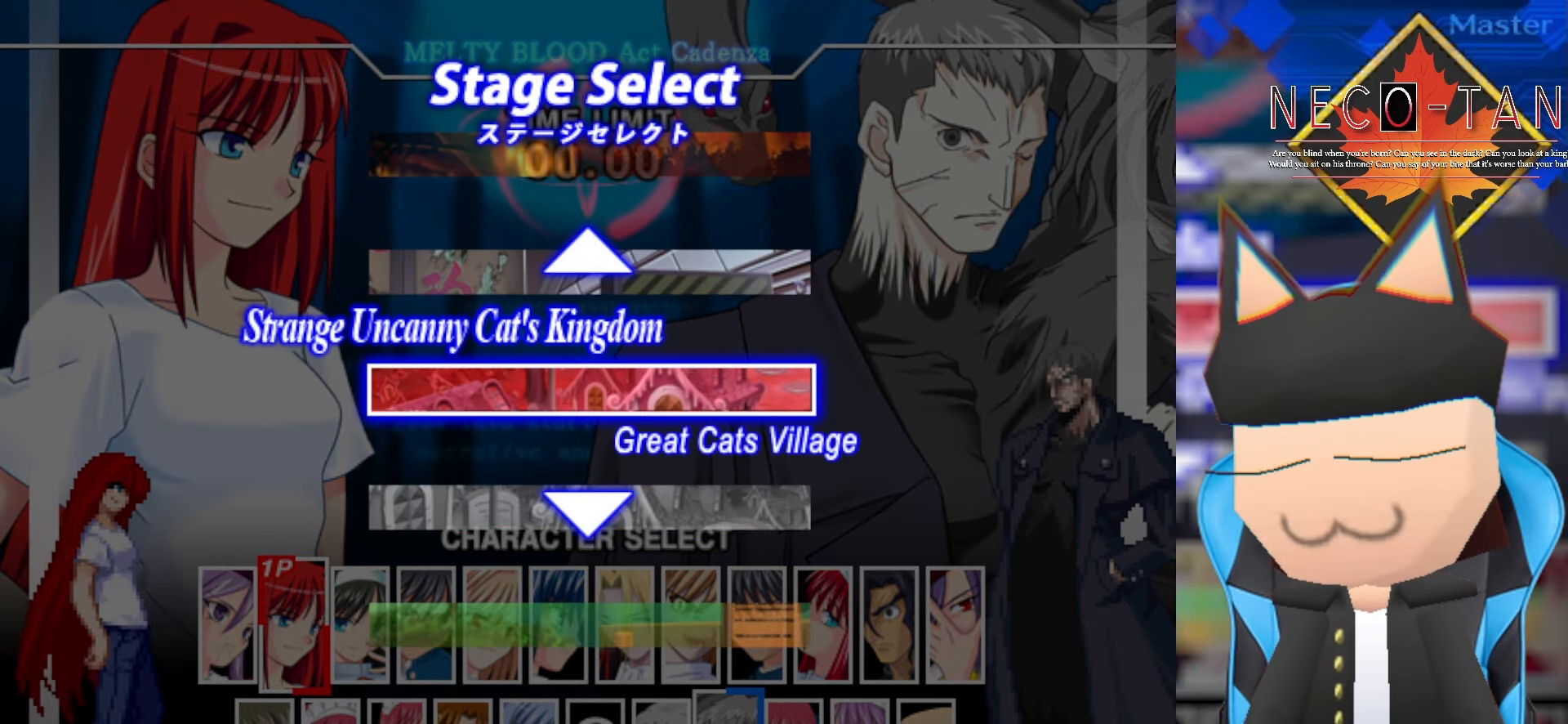
{"buttons": [], "left_stick": "center", "events": [[133, "left_stick", "down"], [283, "left_stick", "center"]]}
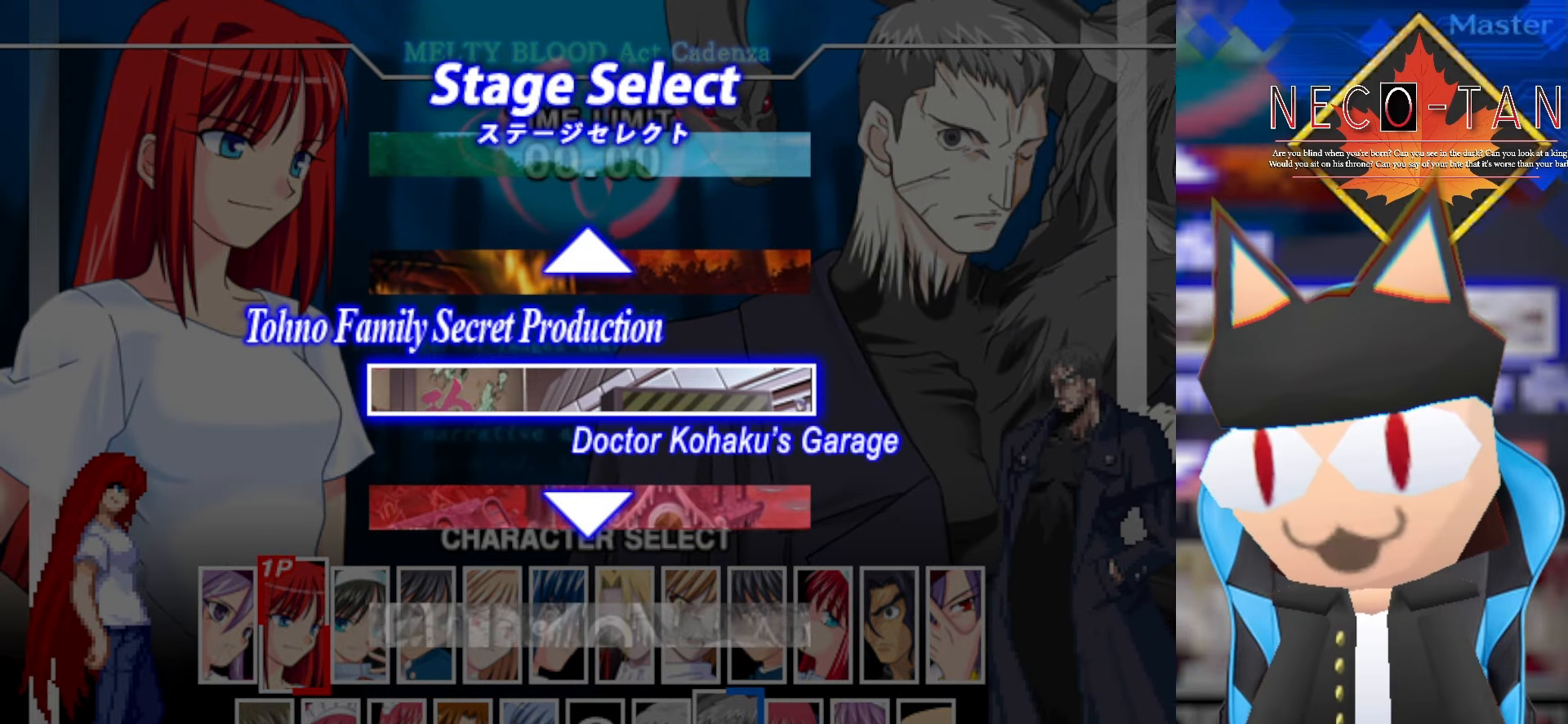
{"buttons": [], "left_stick": "center", "events": []}
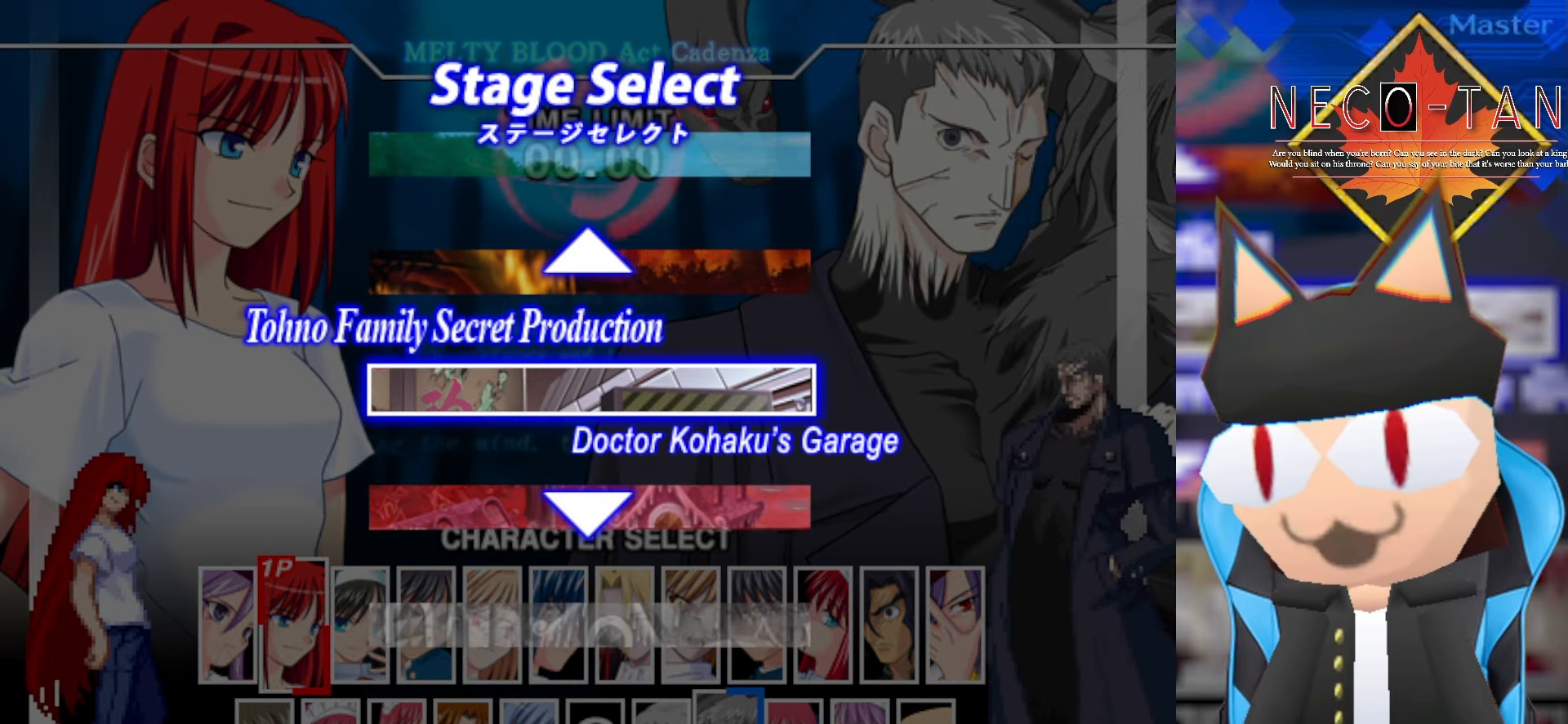
{"buttons": [], "left_stick": "center", "events": [[66, "left_stick", "down"], [217, "left_stick", "center"]]}
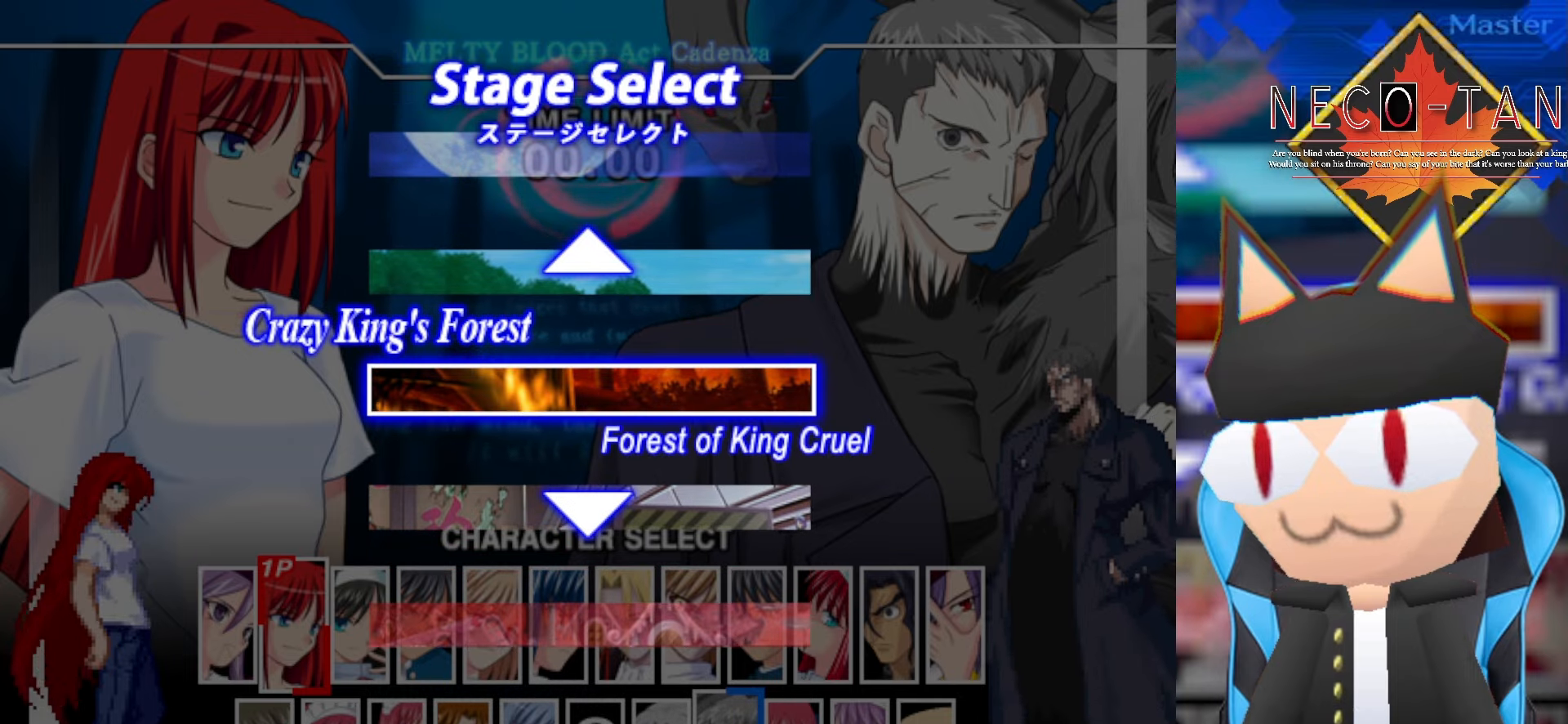
{"buttons": [], "left_stick": "center", "events": []}
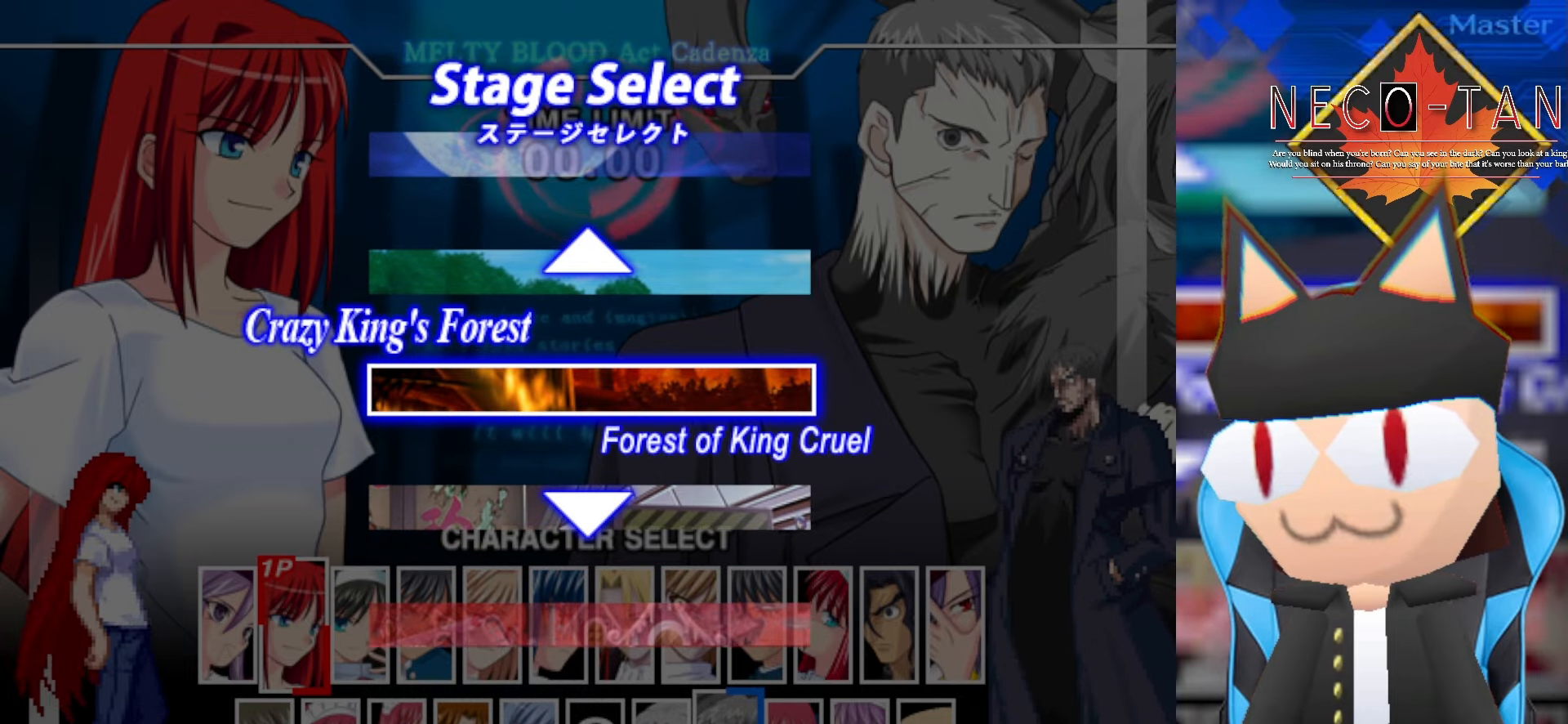
{"buttons": [], "left_stick": "down", "events": [[400, "left_stick", "down"]]}
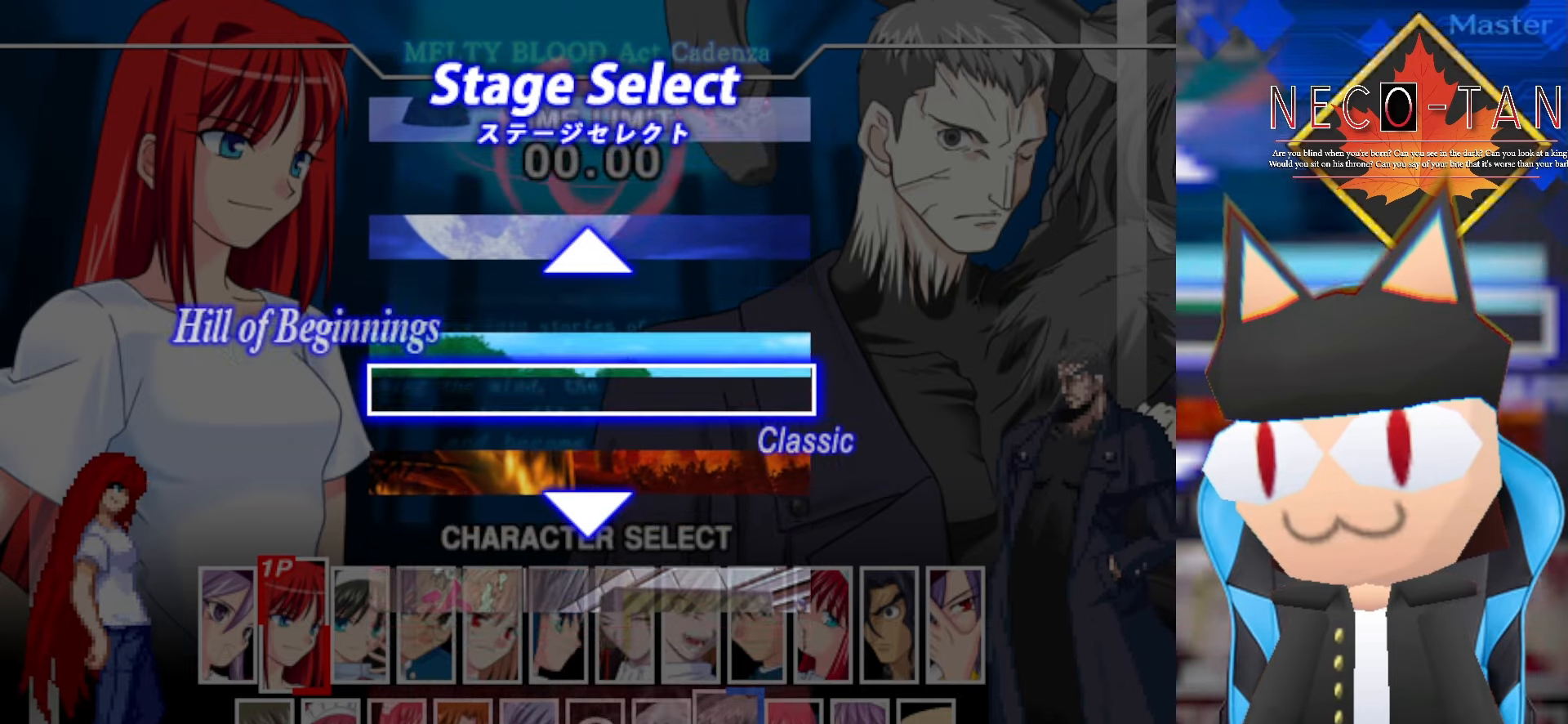
{"buttons": [], "left_stick": "center", "events": [[50, "left_stick", "center"]]}
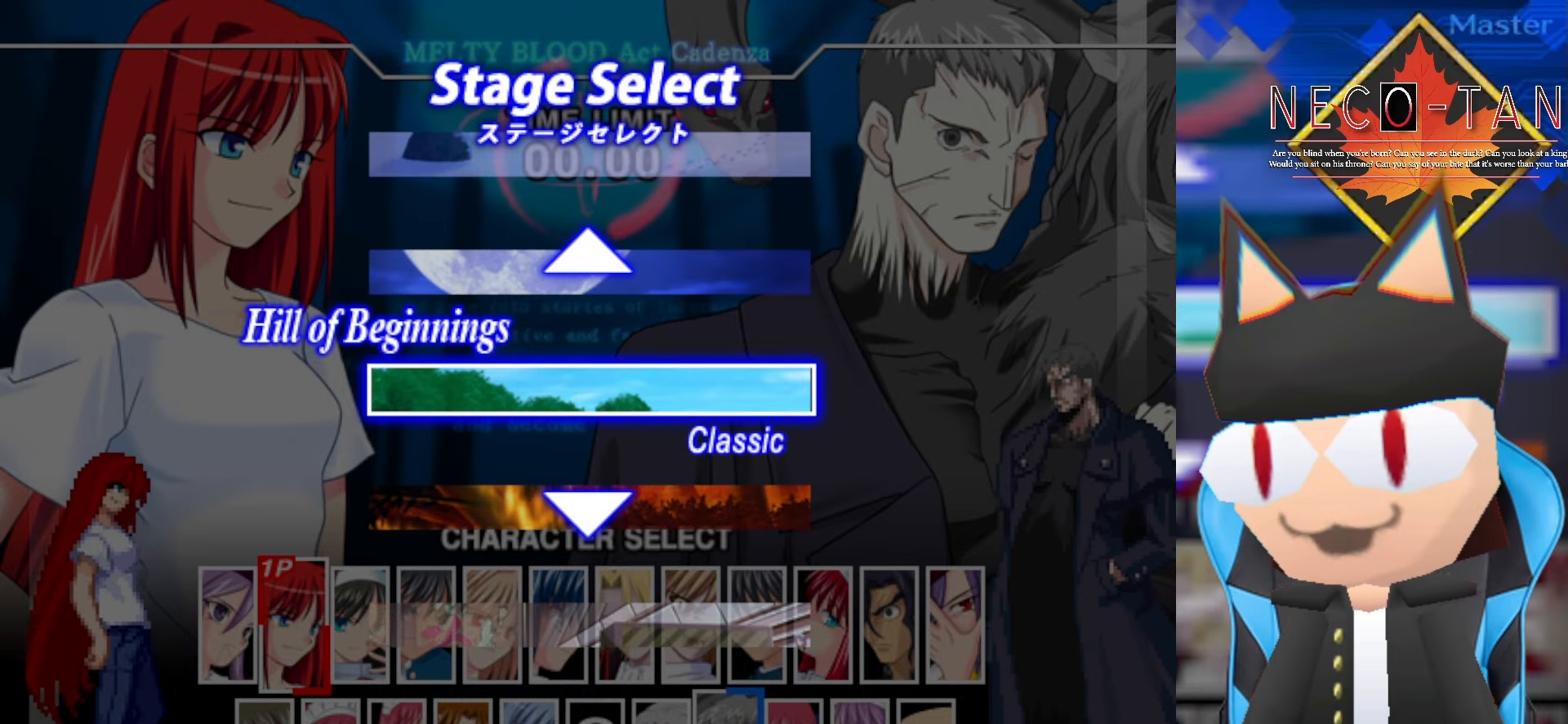
{"buttons": [], "left_stick": "down", "events": [[350, "left_stick", "down"]]}
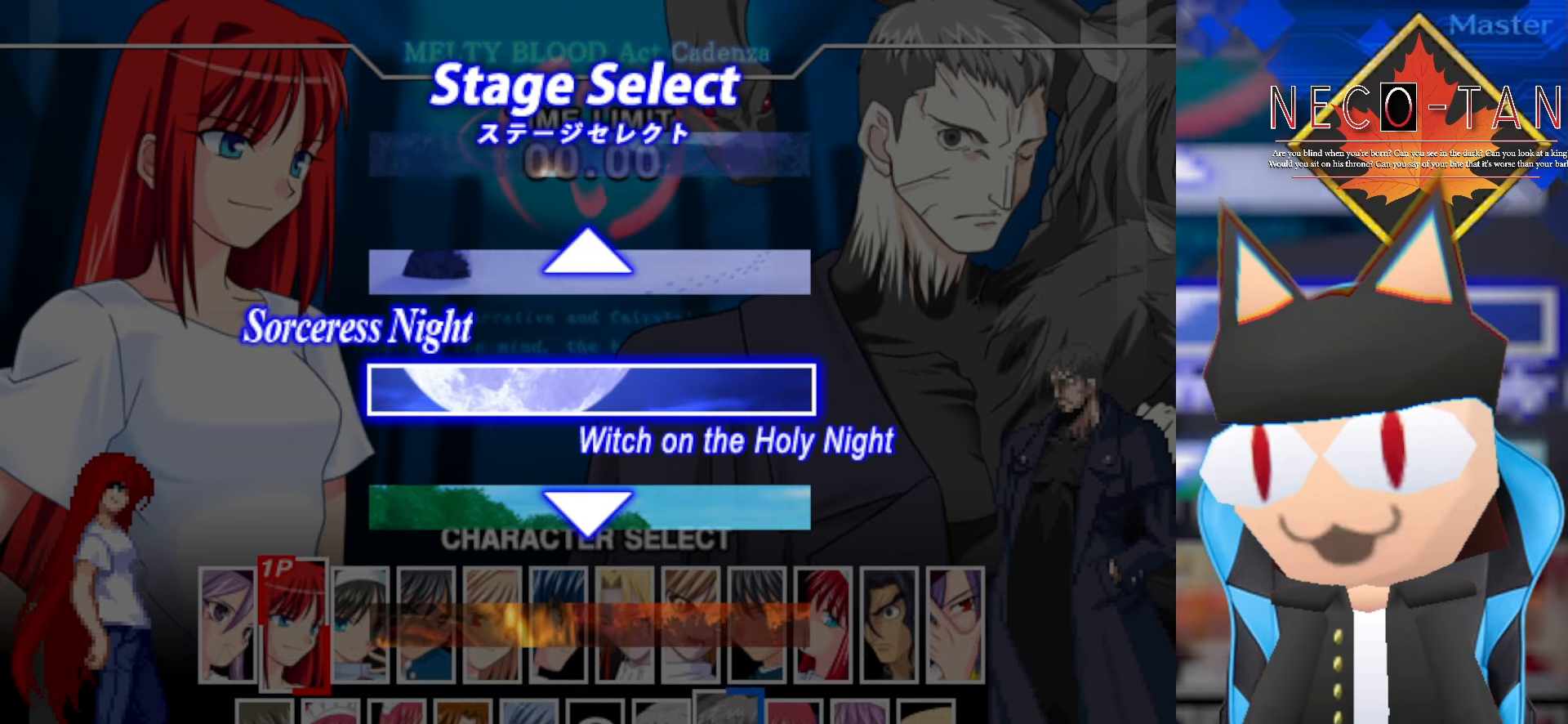
{"buttons": [], "left_stick": "center", "events": [[17, "left_stick", "center"]]}
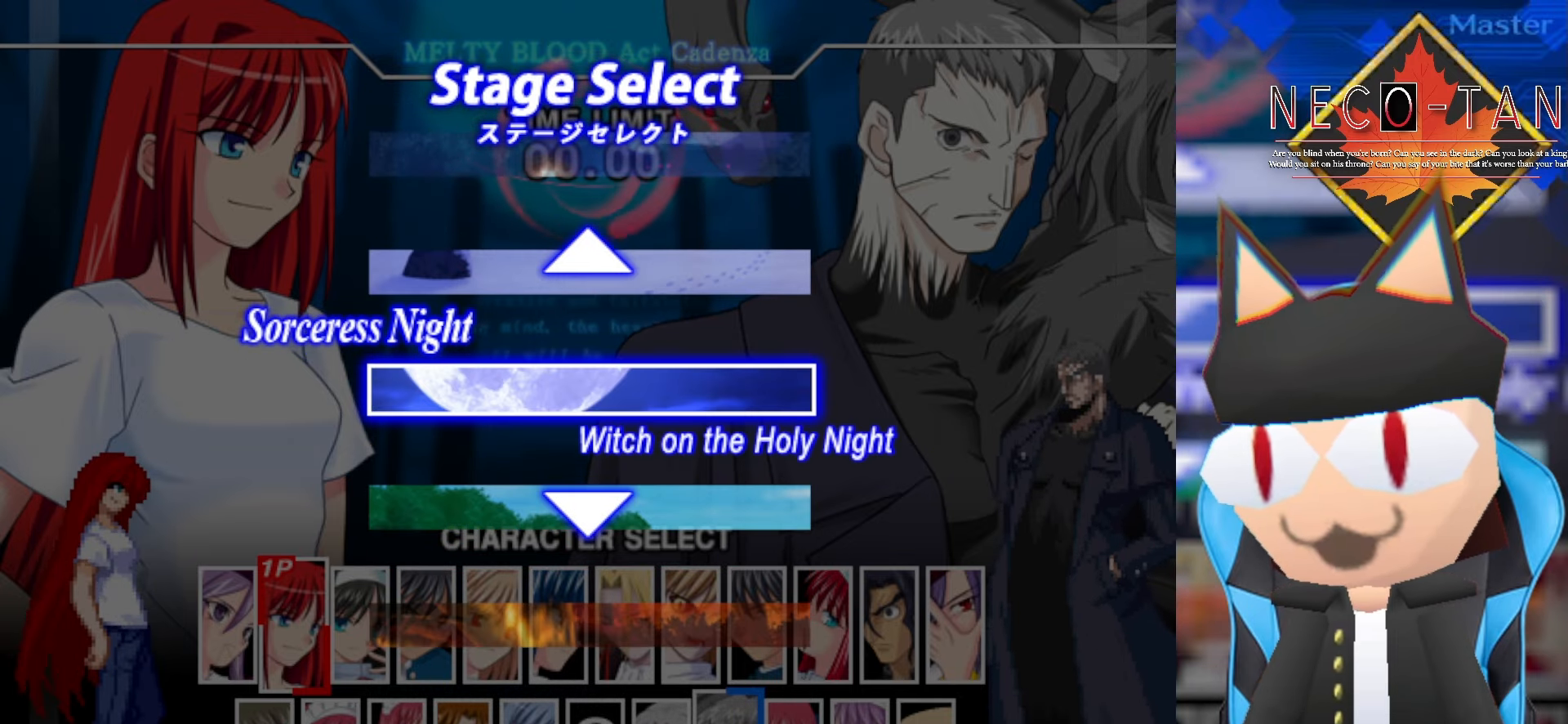
{"buttons": [], "left_stick": "center", "events": []}
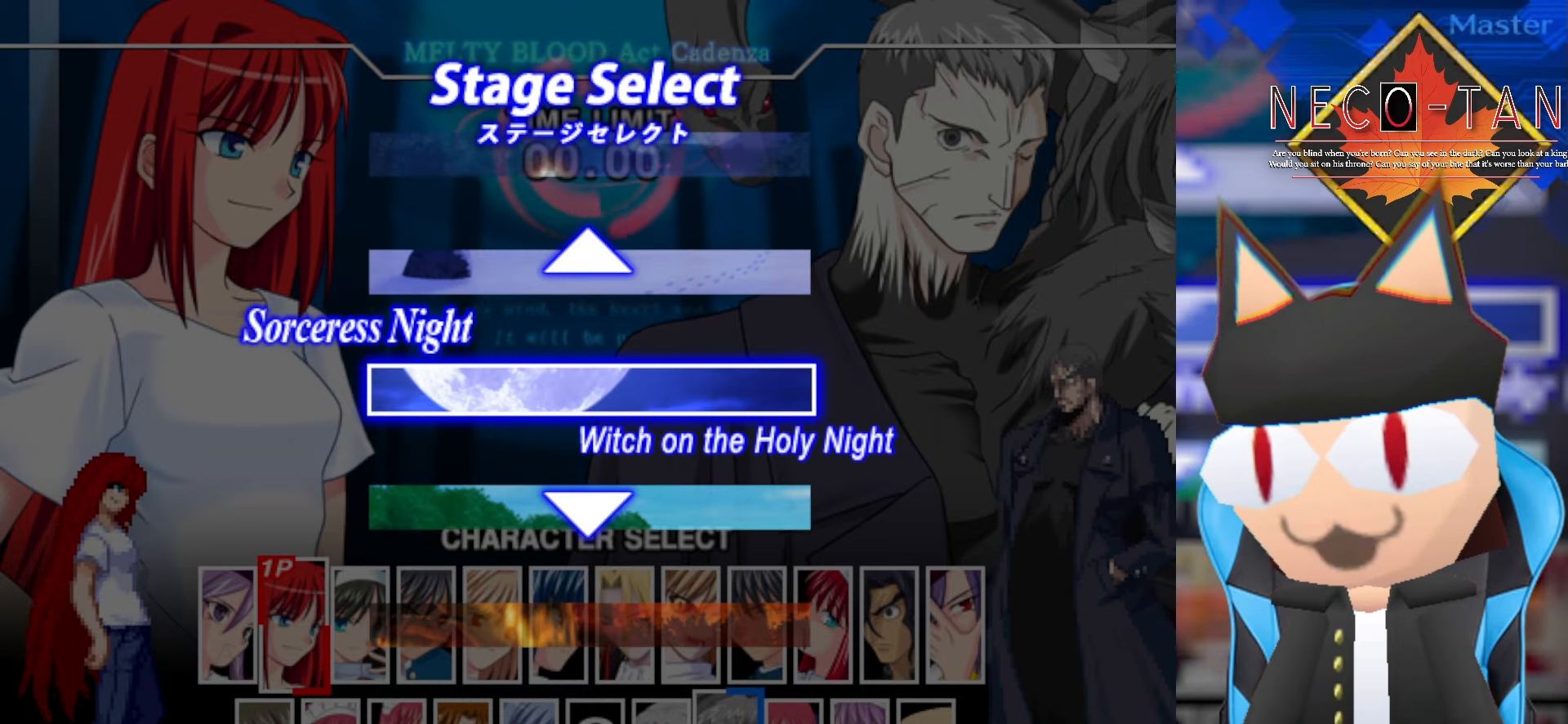
{"buttons": [], "left_stick": "up", "events": [[17, "left_stick", "down"], [150, "left_stick", "center"], [500, "left_stick", "up"]]}
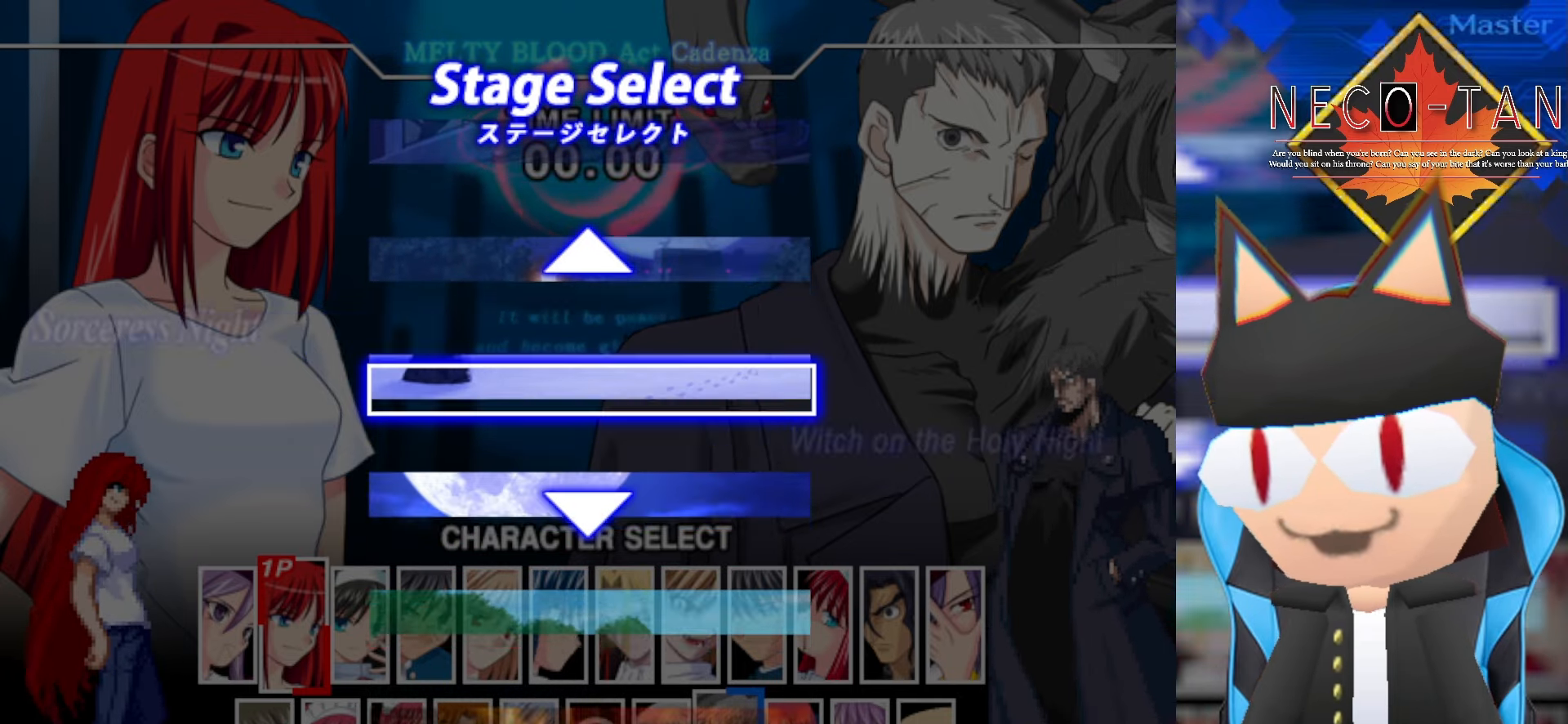
{"buttons": [], "left_stick": "center", "events": [[167, "left_stick", "center"]]}
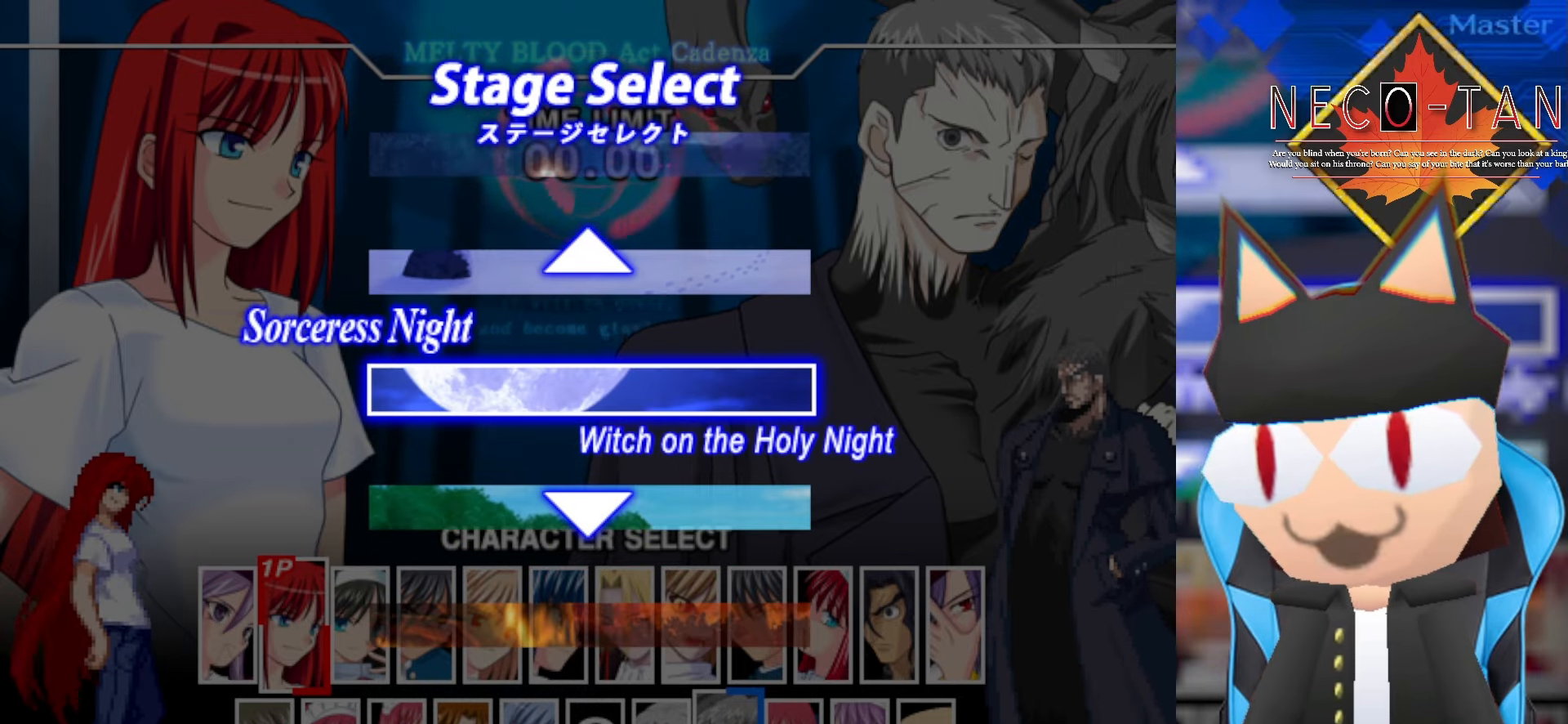
{"buttons": [], "left_stick": "center", "events": [[50, "left_stick", "down"], [200, "left_stick", "center"]]}
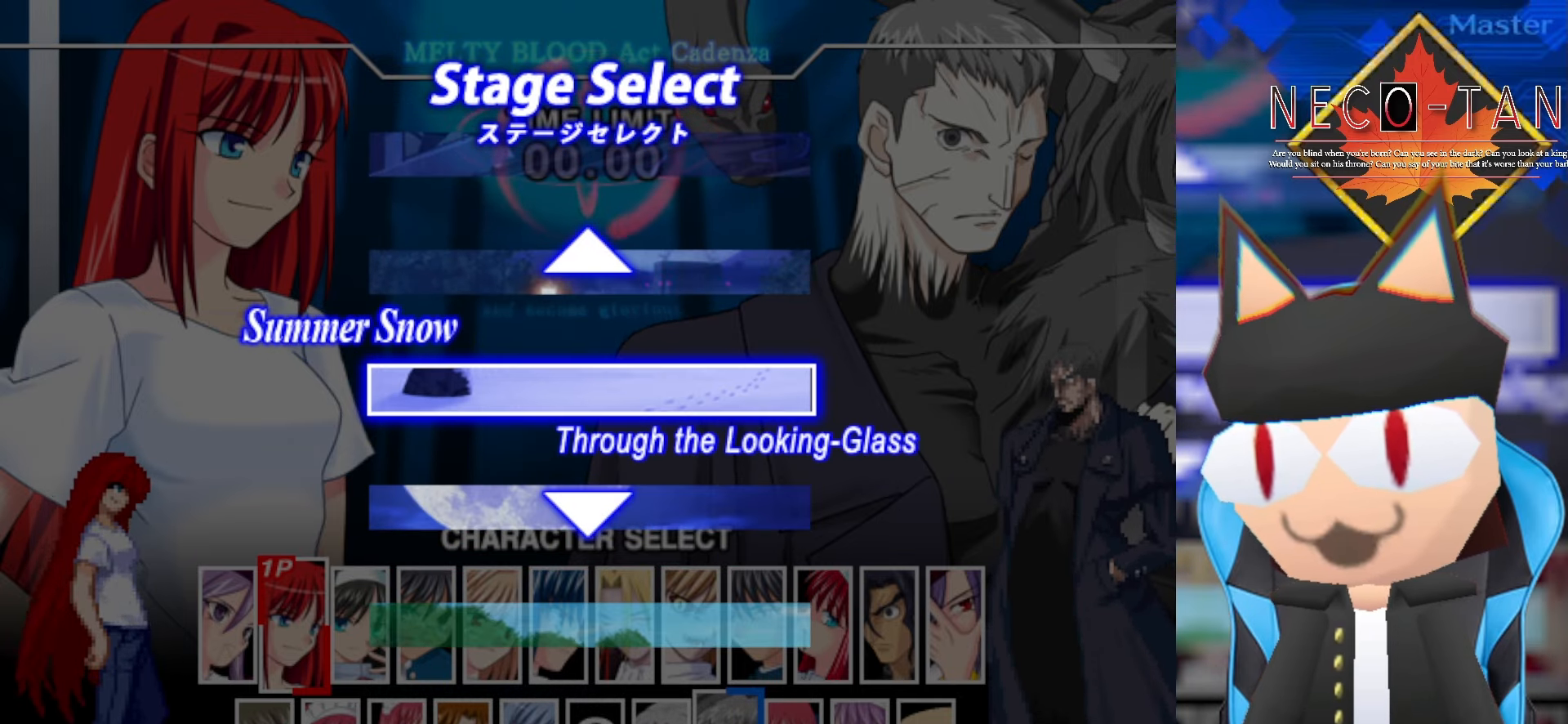
{"buttons": [], "left_stick": "down", "events": [[417, "left_stick", "down"]]}
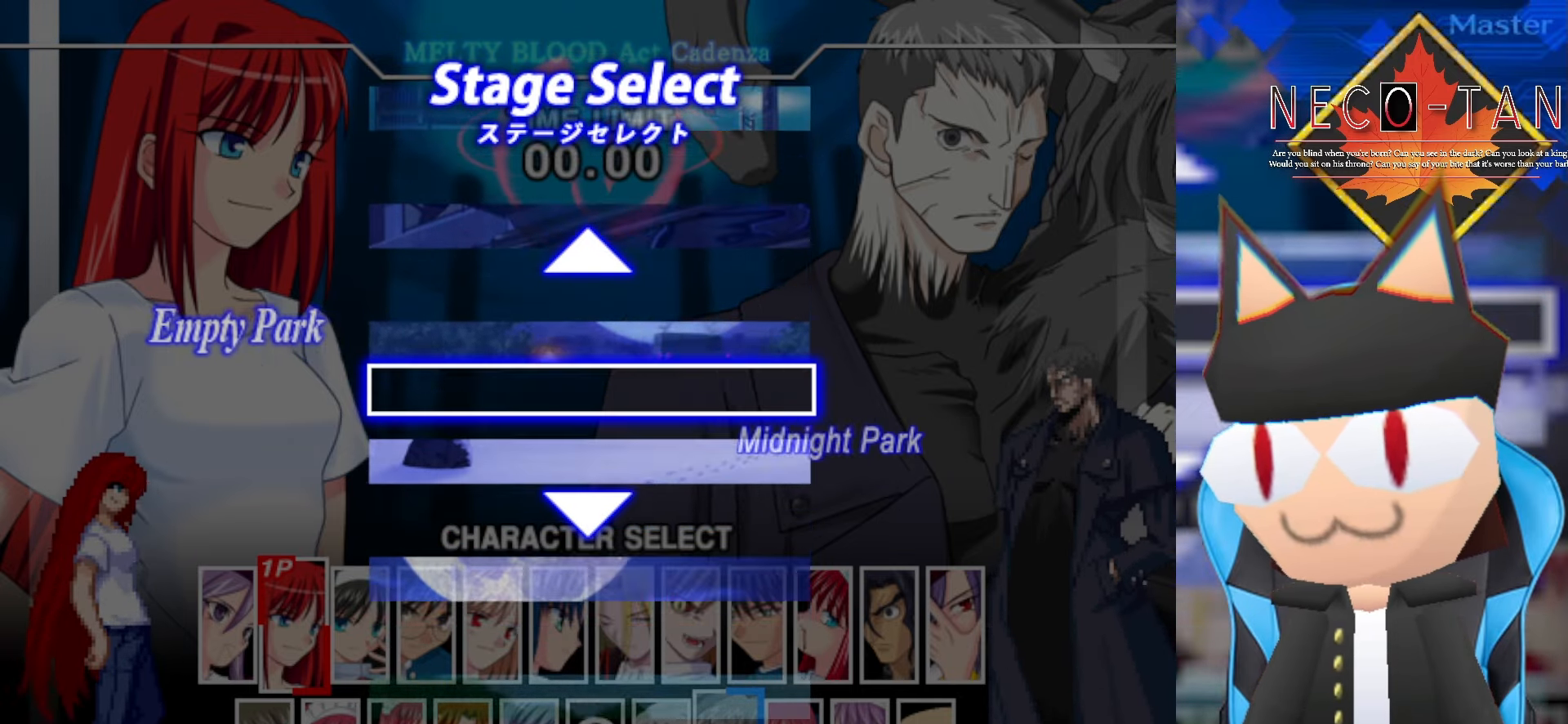
{"buttons": [], "left_stick": "center", "events": [[84, "left_stick", "center"]]}
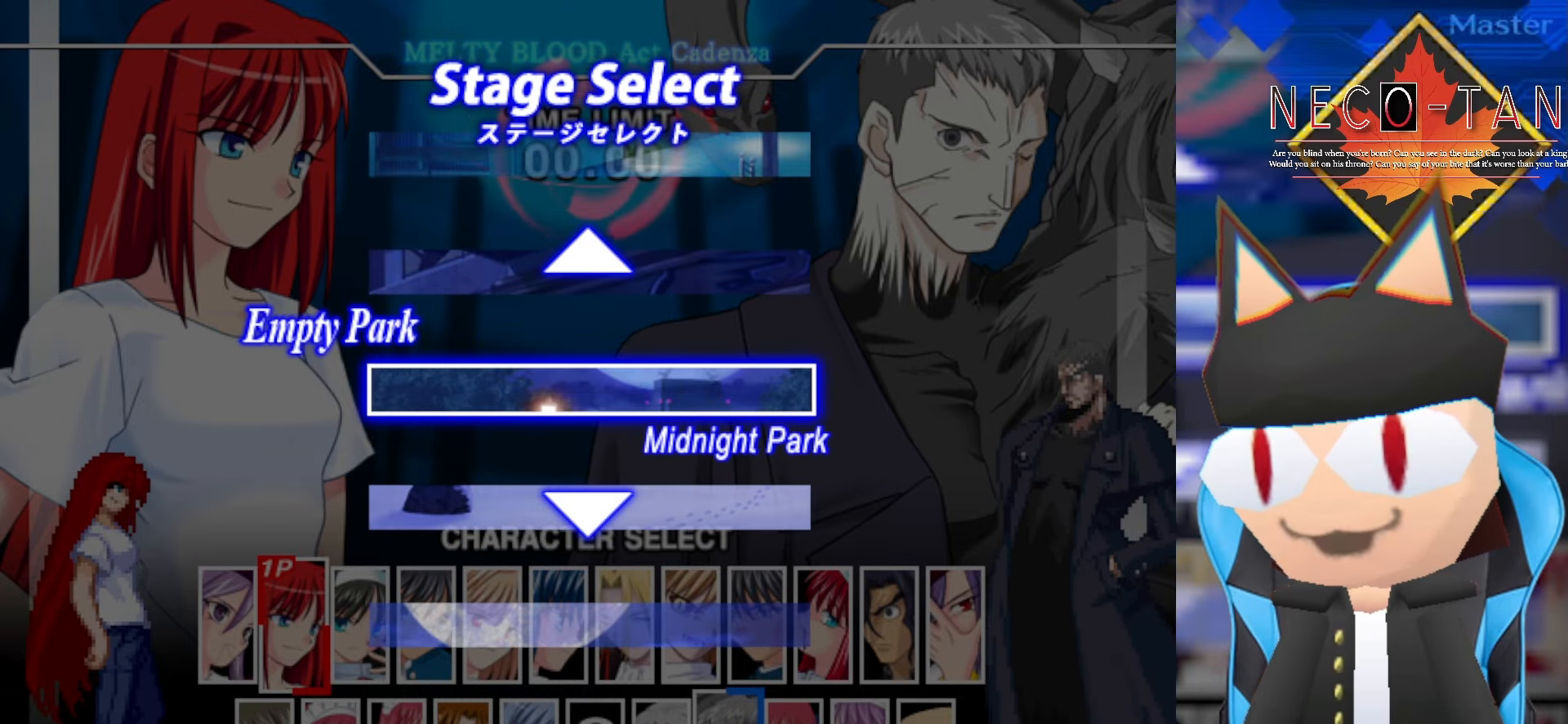
{"buttons": [], "left_stick": "center", "events": [[233, "left_stick", "down"], [400, "left_stick", "center"]]}
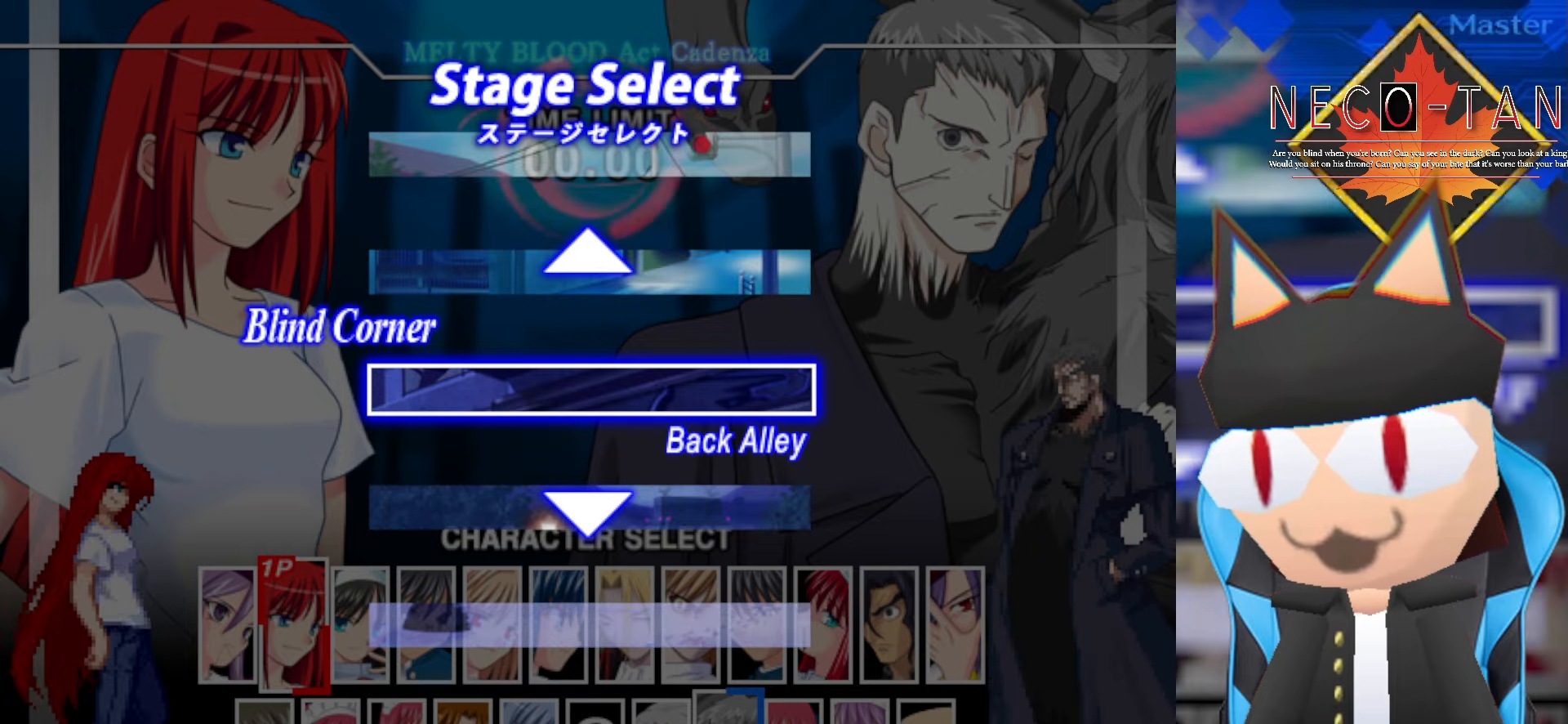
{"buttons": [], "left_stick": "center", "events": []}
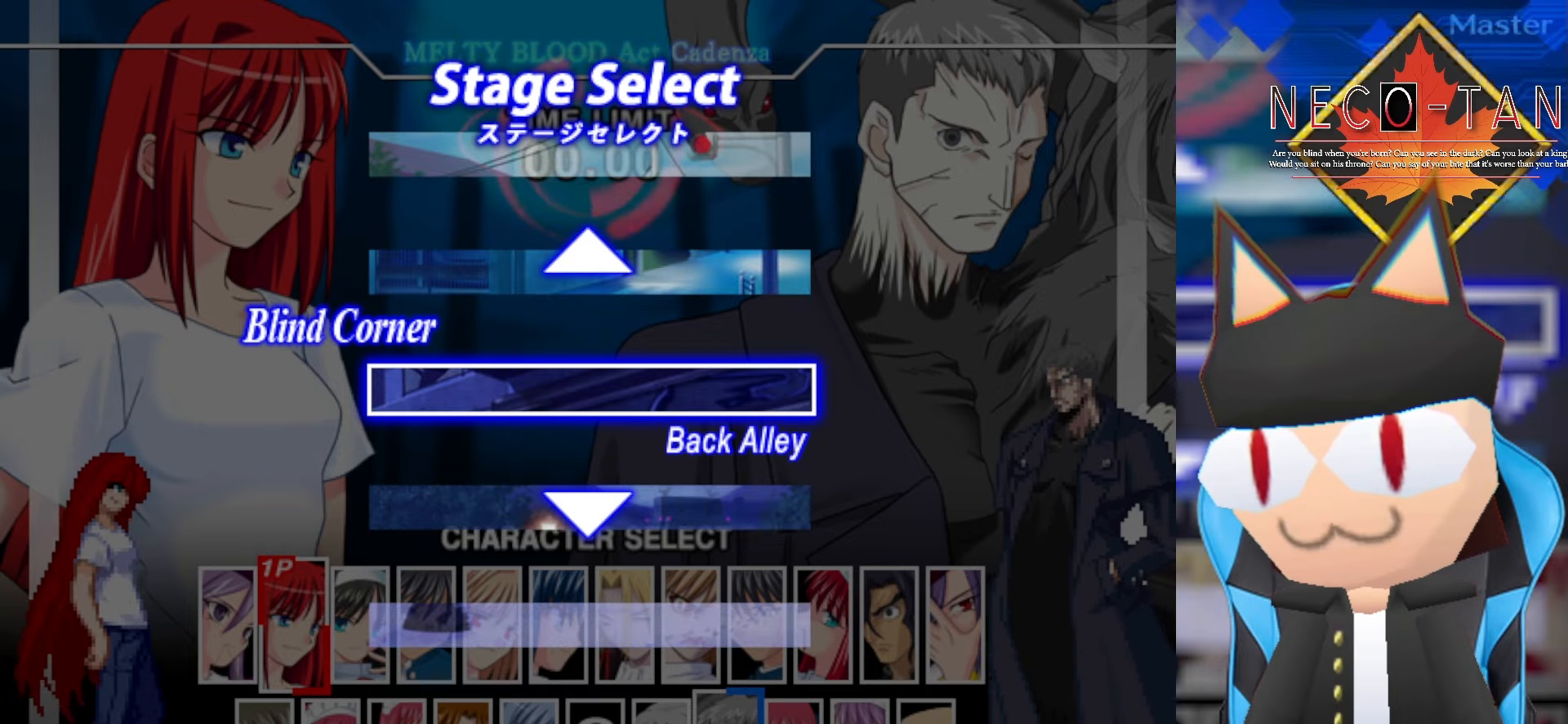
{"buttons": [], "left_stick": "center", "events": [[233, "left_stick", "down"], [400, "left_stick", "center"]]}
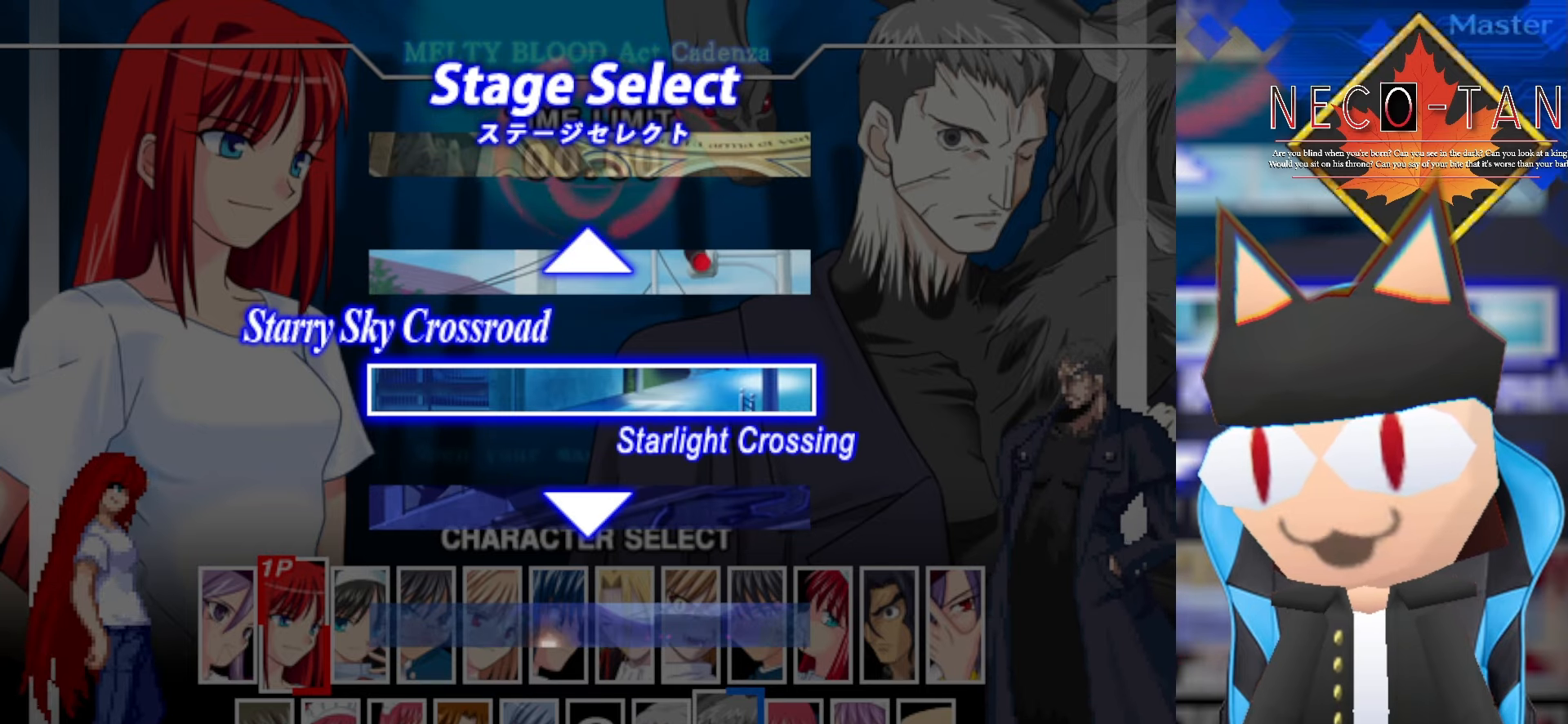
{"buttons": [], "left_stick": "center", "events": []}
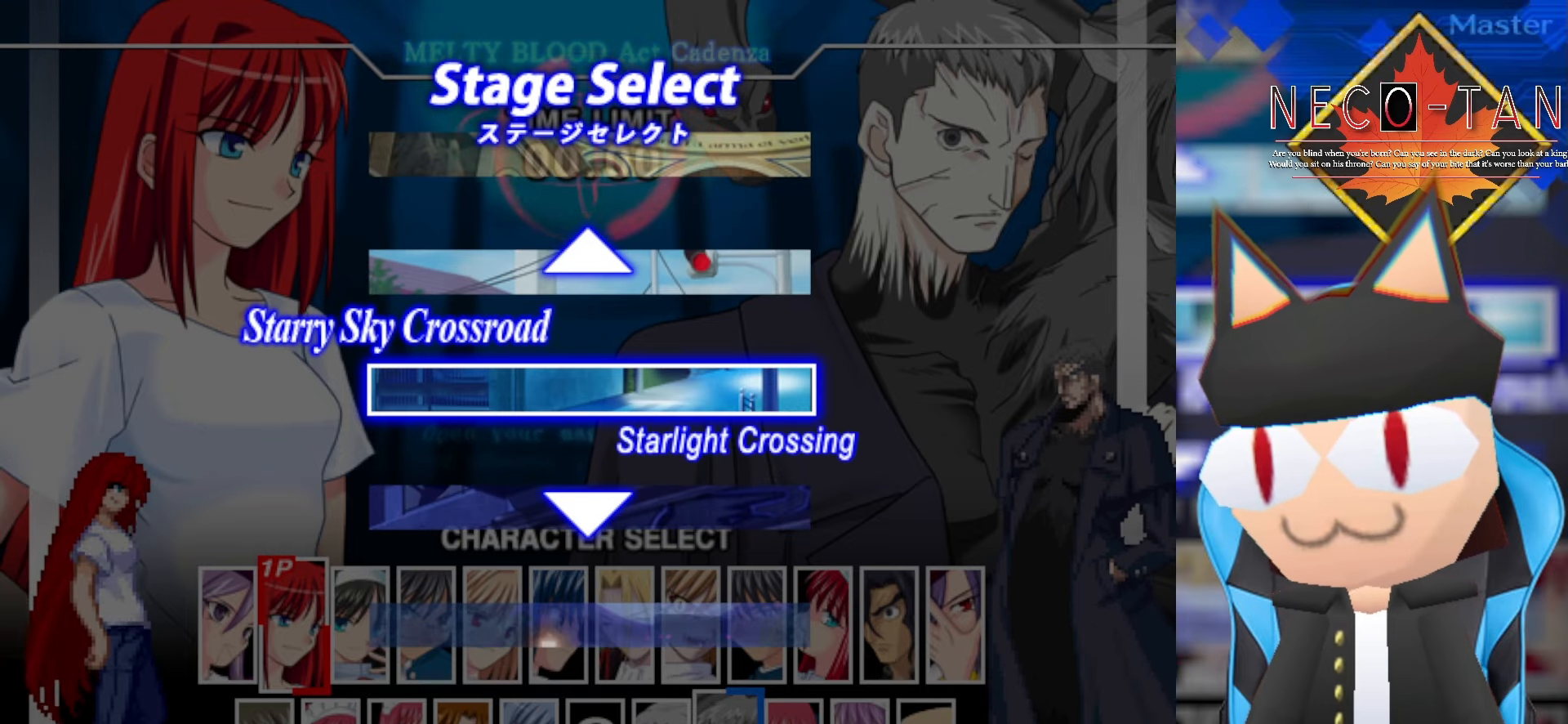
{"buttons": [], "left_stick": "center", "events": []}
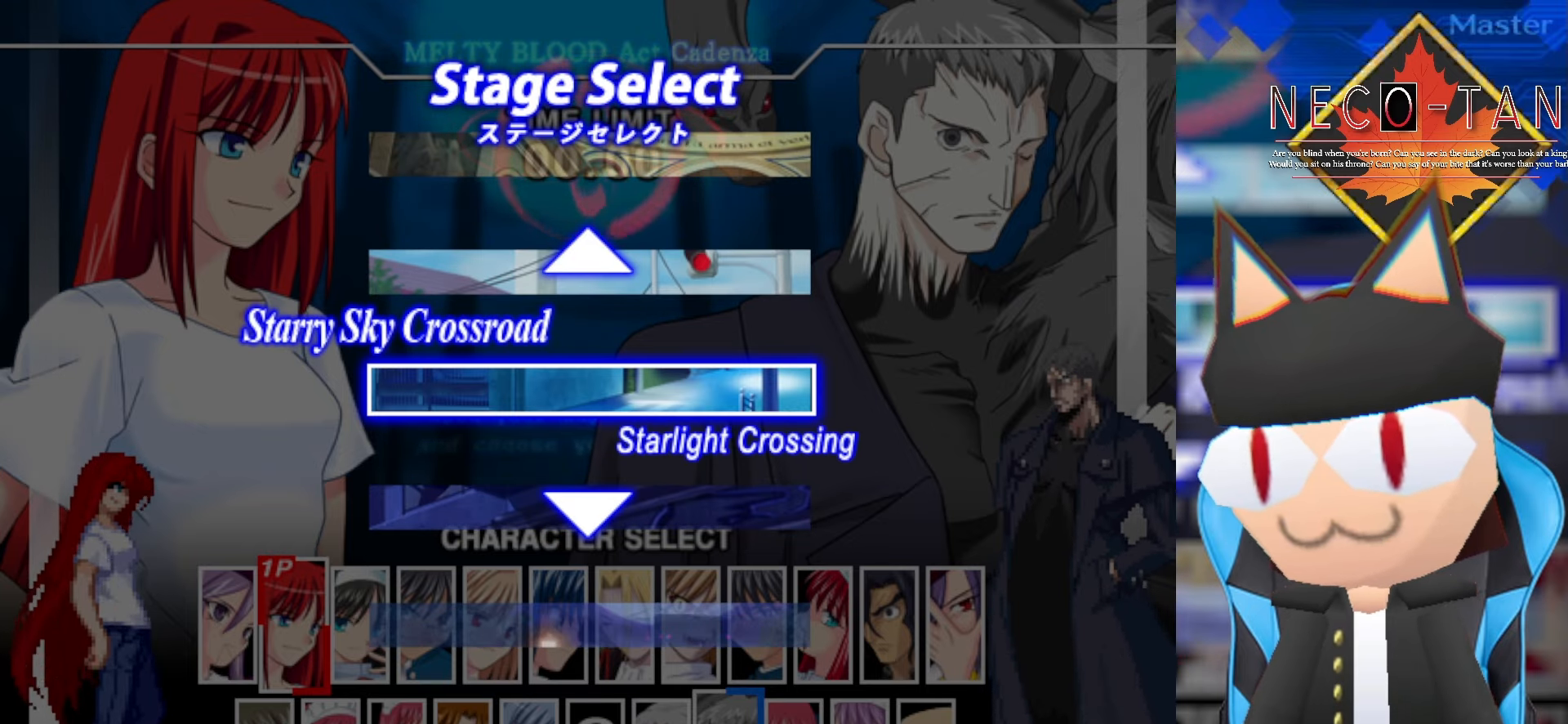
{"buttons": [], "left_stick": "center", "events": [[16, "left_stick", "down"], [183, "left_stick", "center"]]}
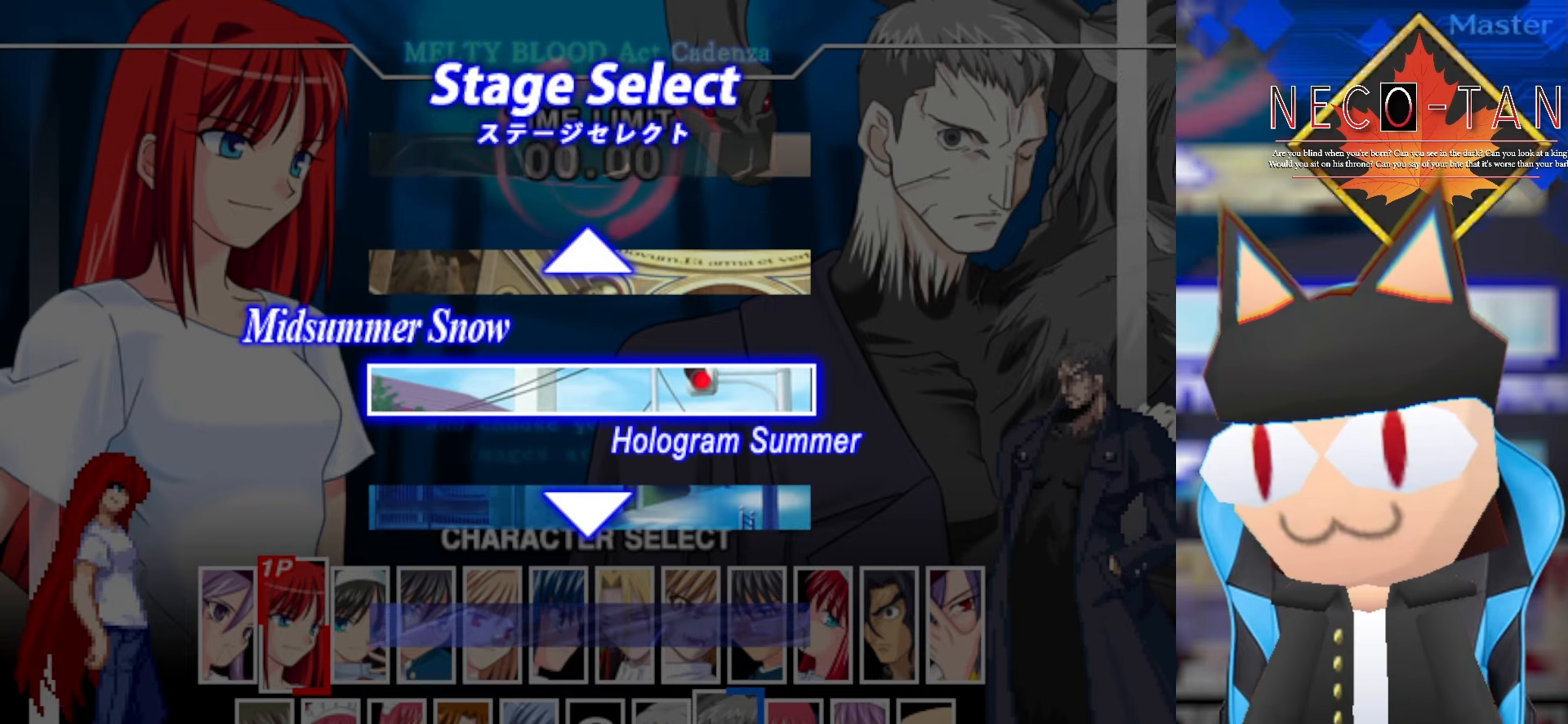
{"buttons": [], "left_stick": "center", "events": []}
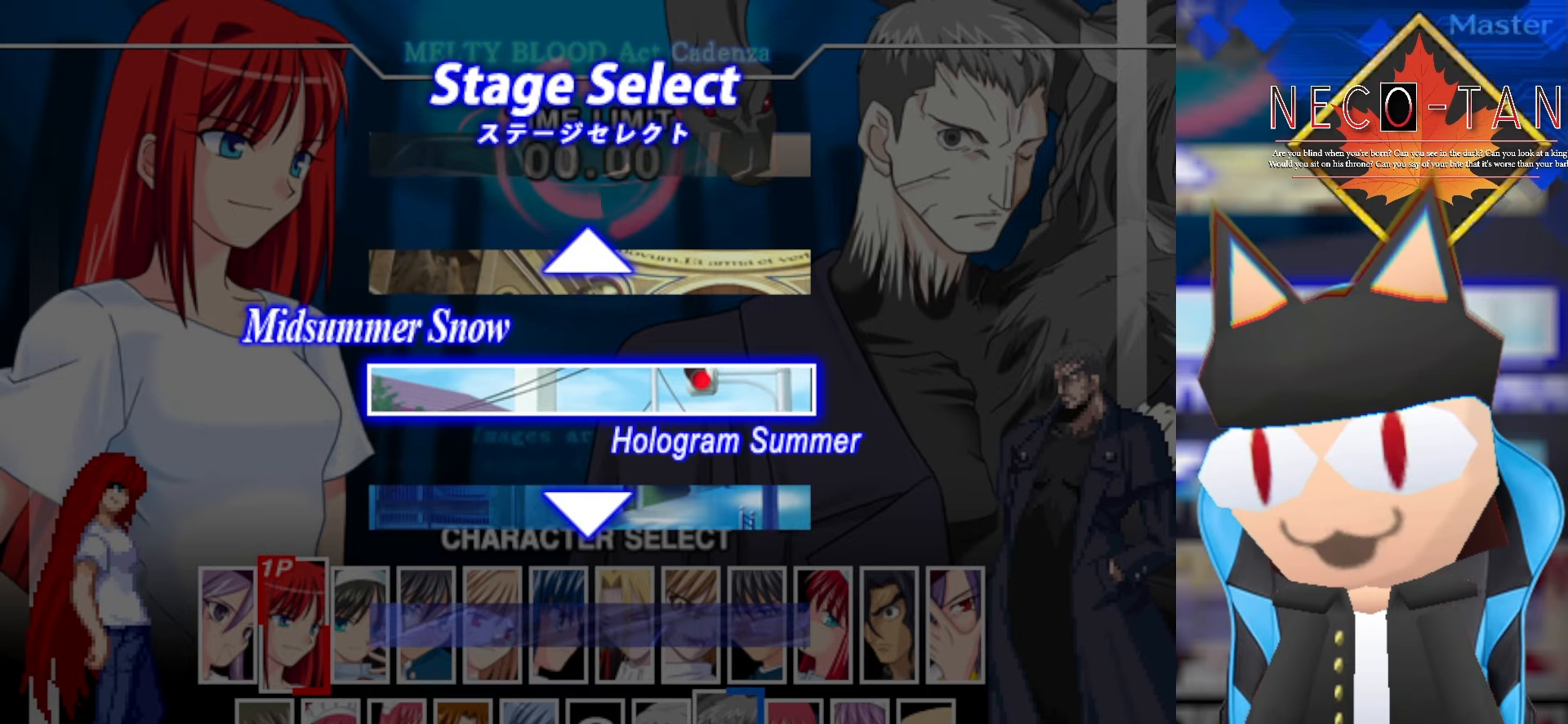
{"buttons": [], "left_stick": "down", "events": [[483, "left_stick", "down"]]}
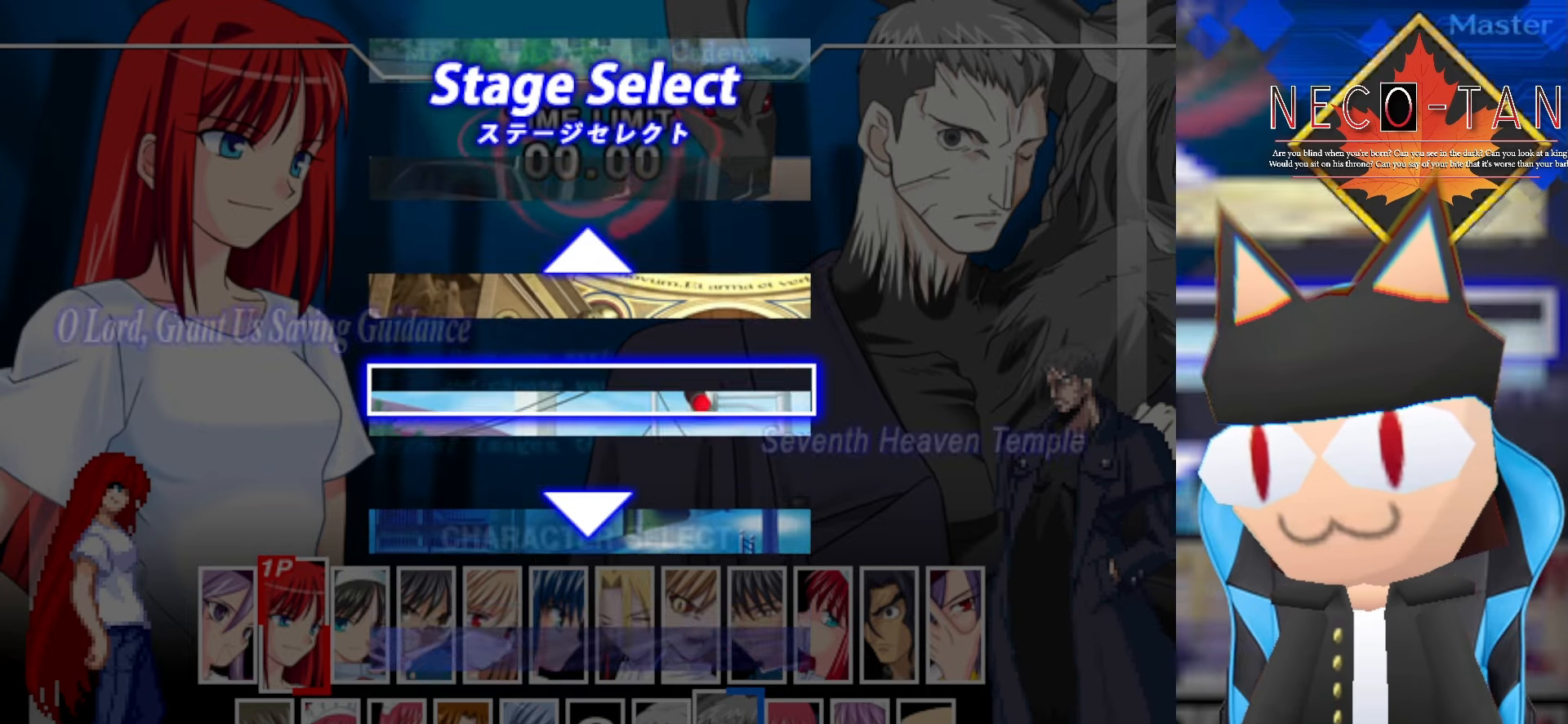
{"buttons": [], "left_stick": "center", "events": [[150, "left_stick", "center"]]}
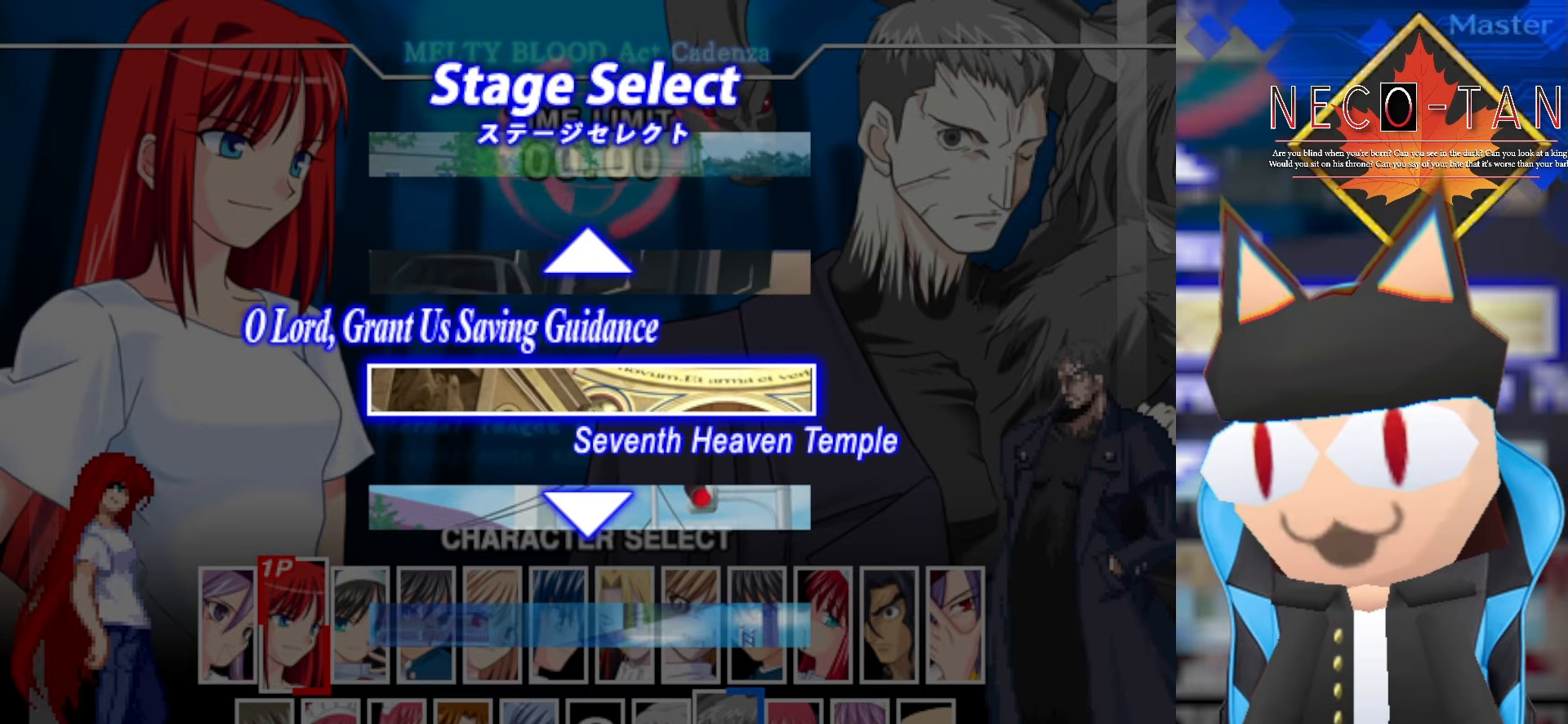
{"buttons": [], "left_stick": "center", "events": [[316, "left_stick", "down"], [483, "left_stick", "center"]]}
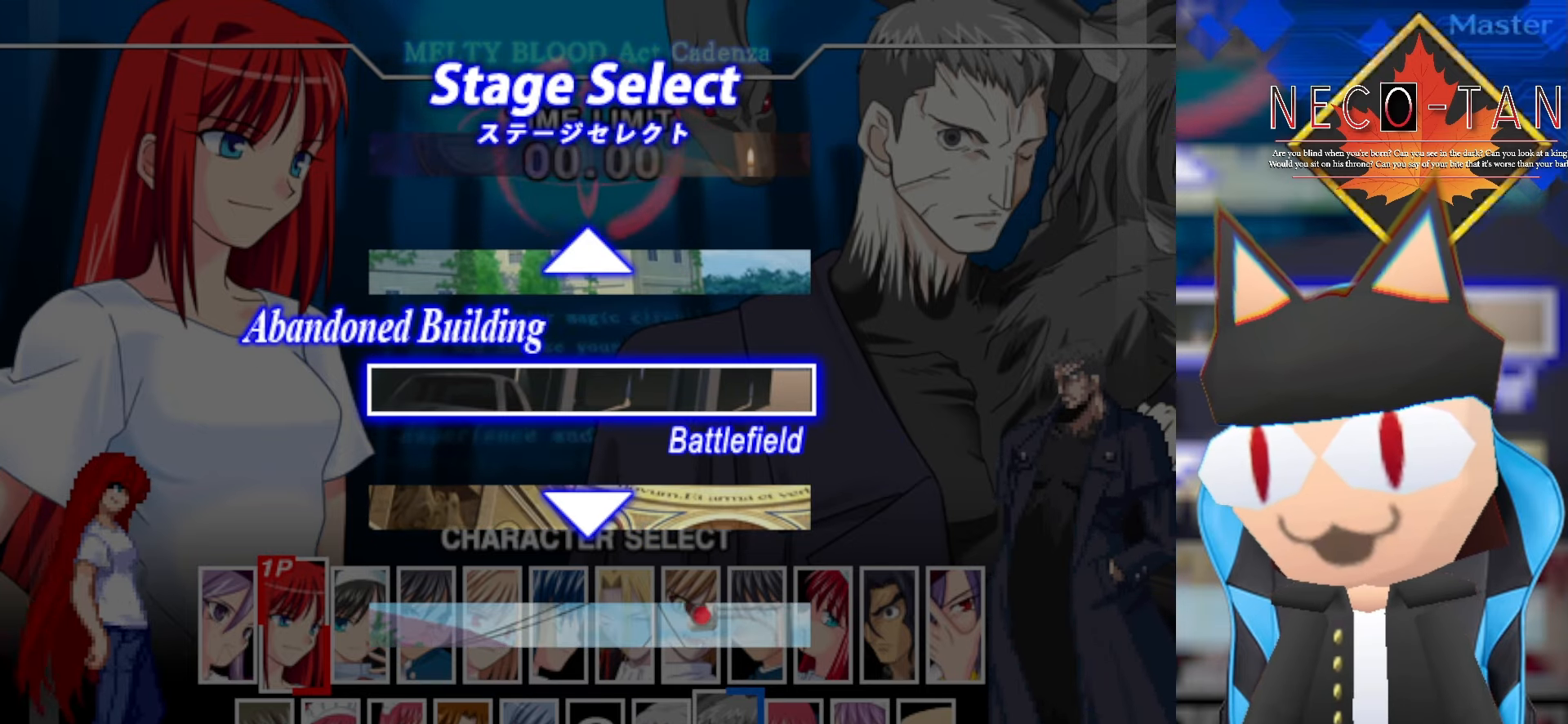
{"buttons": [], "left_stick": "down", "events": [[500, "left_stick", "down"]]}
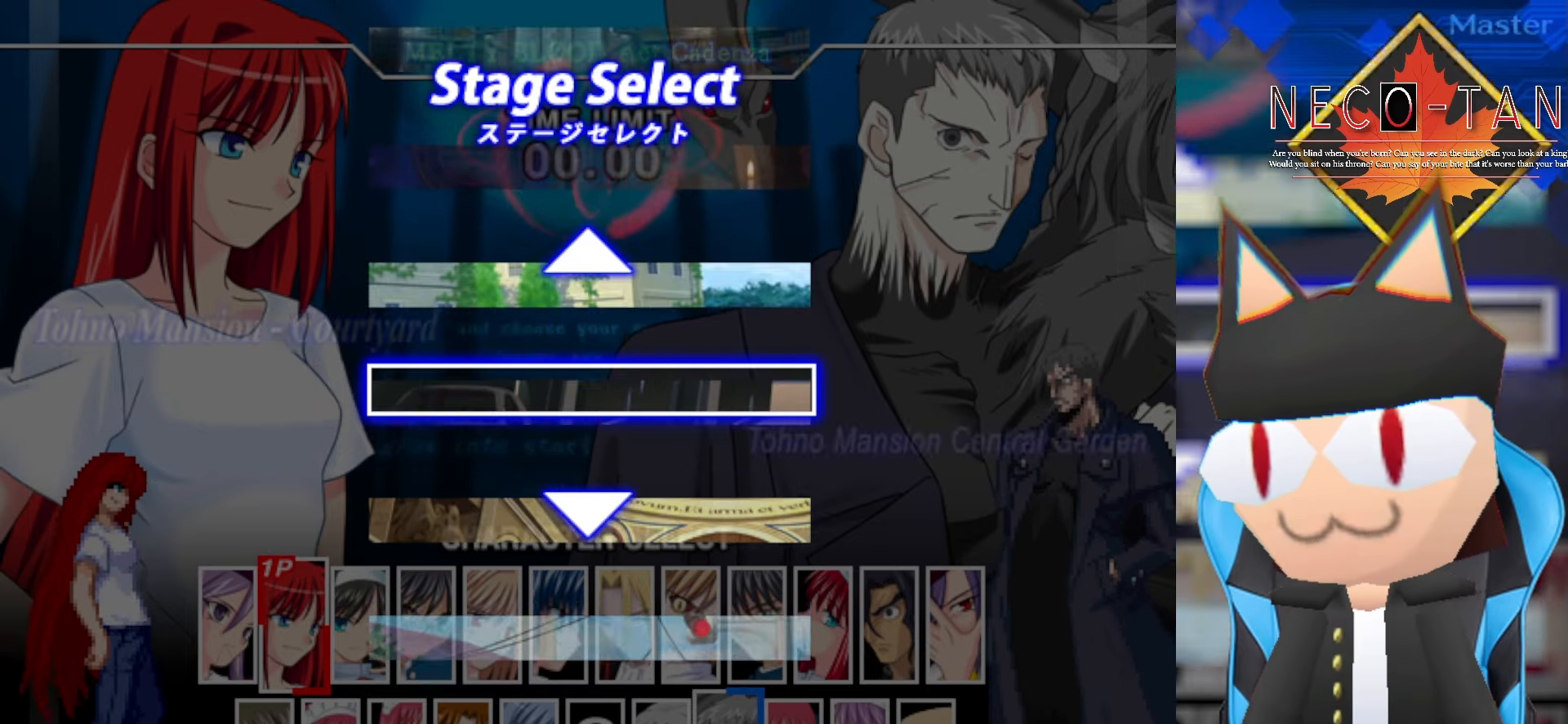
{"buttons": [], "left_stick": "center", "events": [[183, "left_stick", "center"]]}
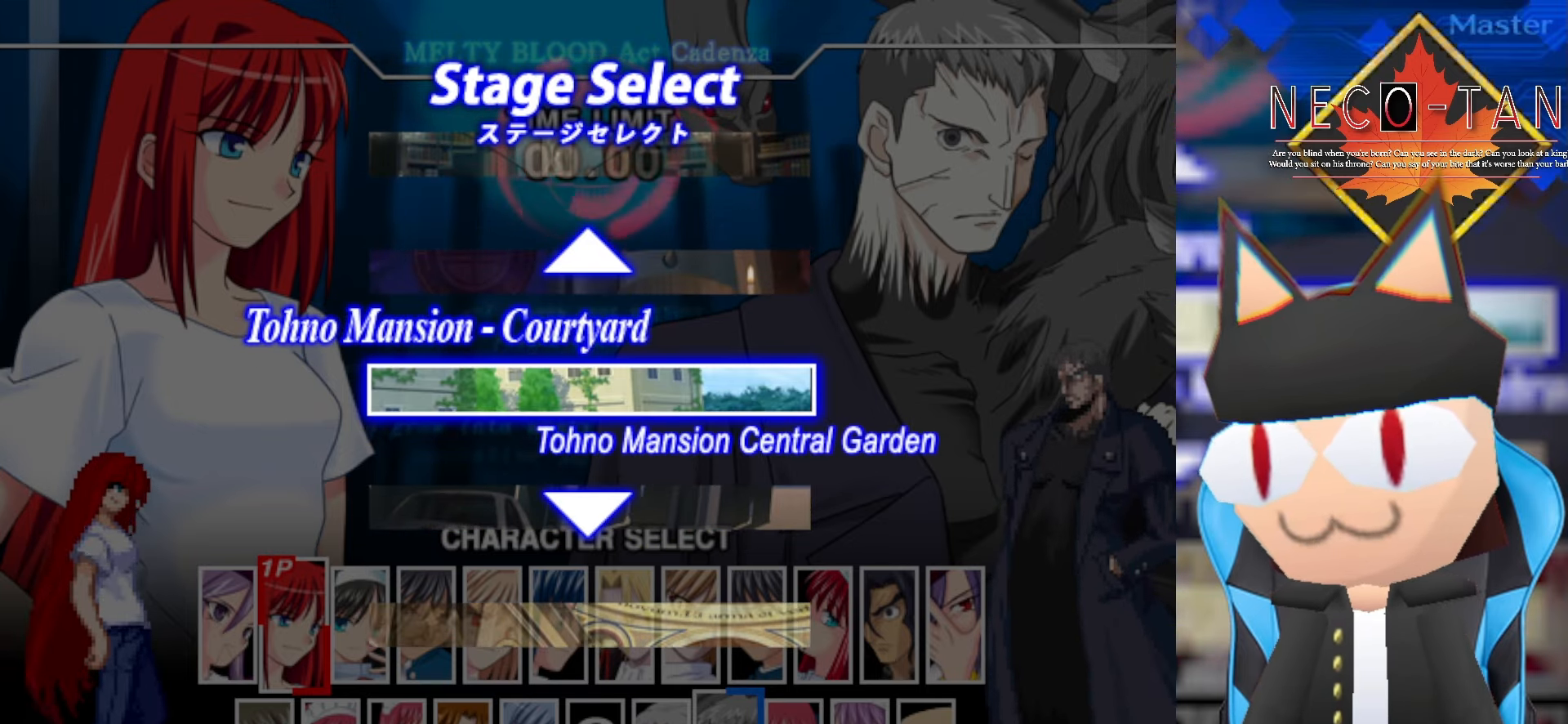
{"buttons": [], "left_stick": "center", "events": [[50, "left_stick", "down"], [216, "left_stick", "center"]]}
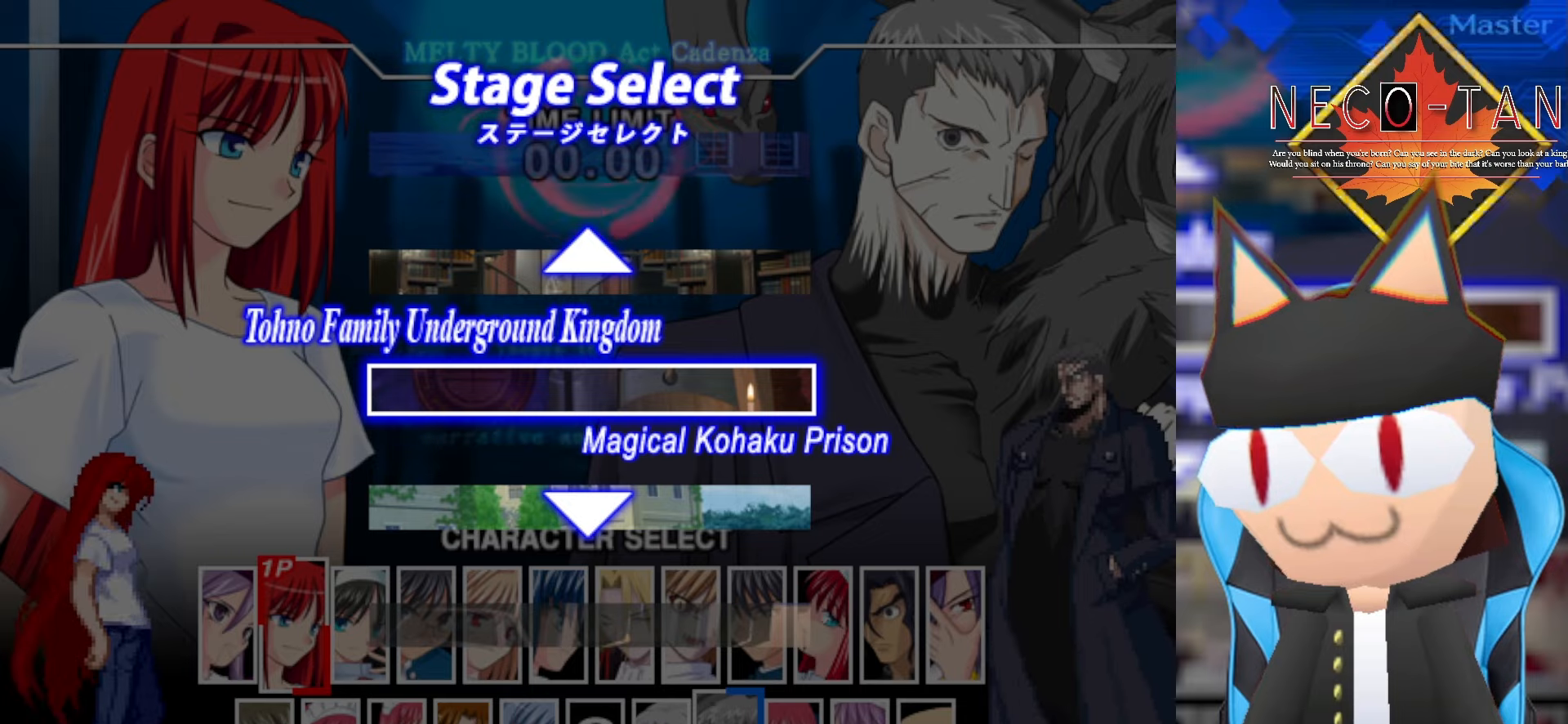
{"buttons": [], "left_stick": "center", "events": [[217, "left_stick", "down"], [400, "left_stick", "center"]]}
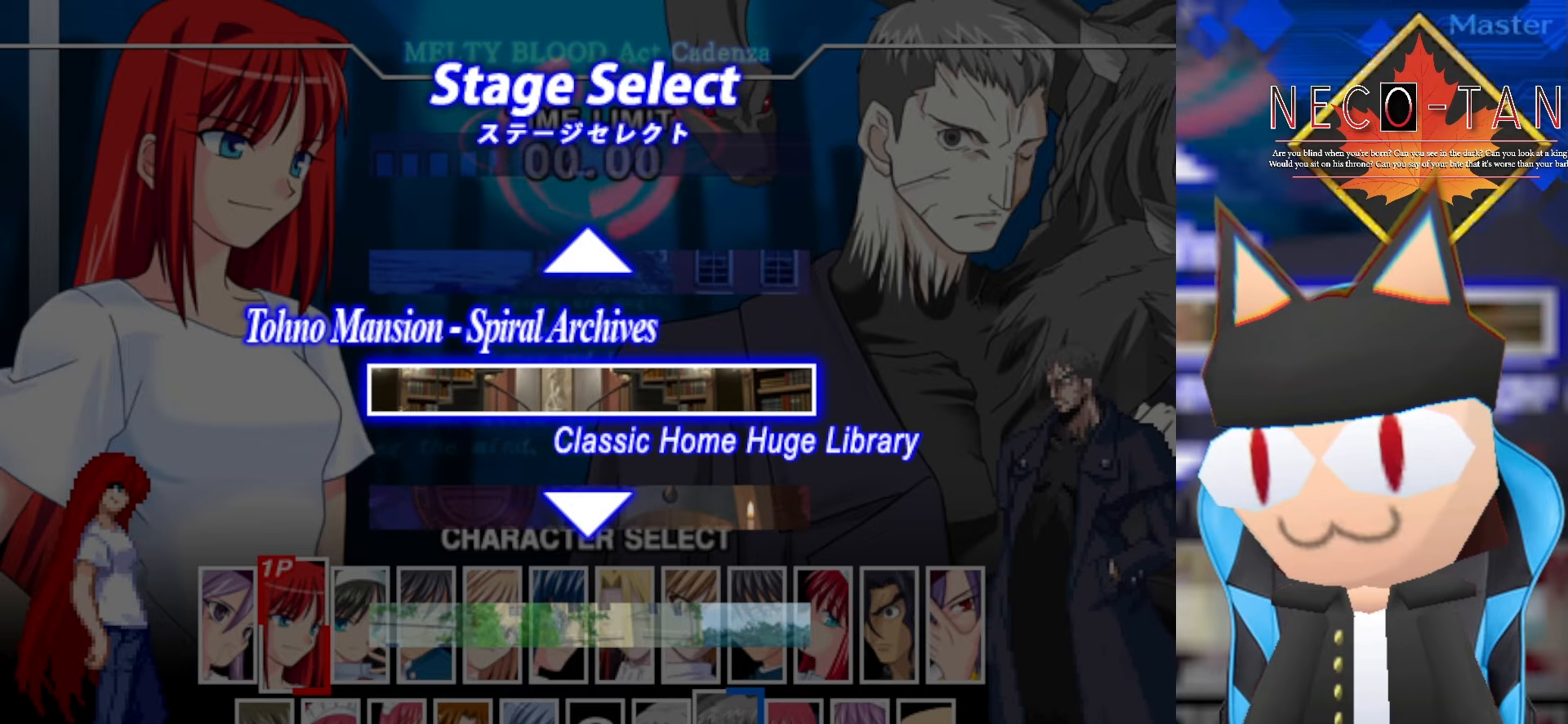
{"buttons": [], "left_stick": "center", "events": []}